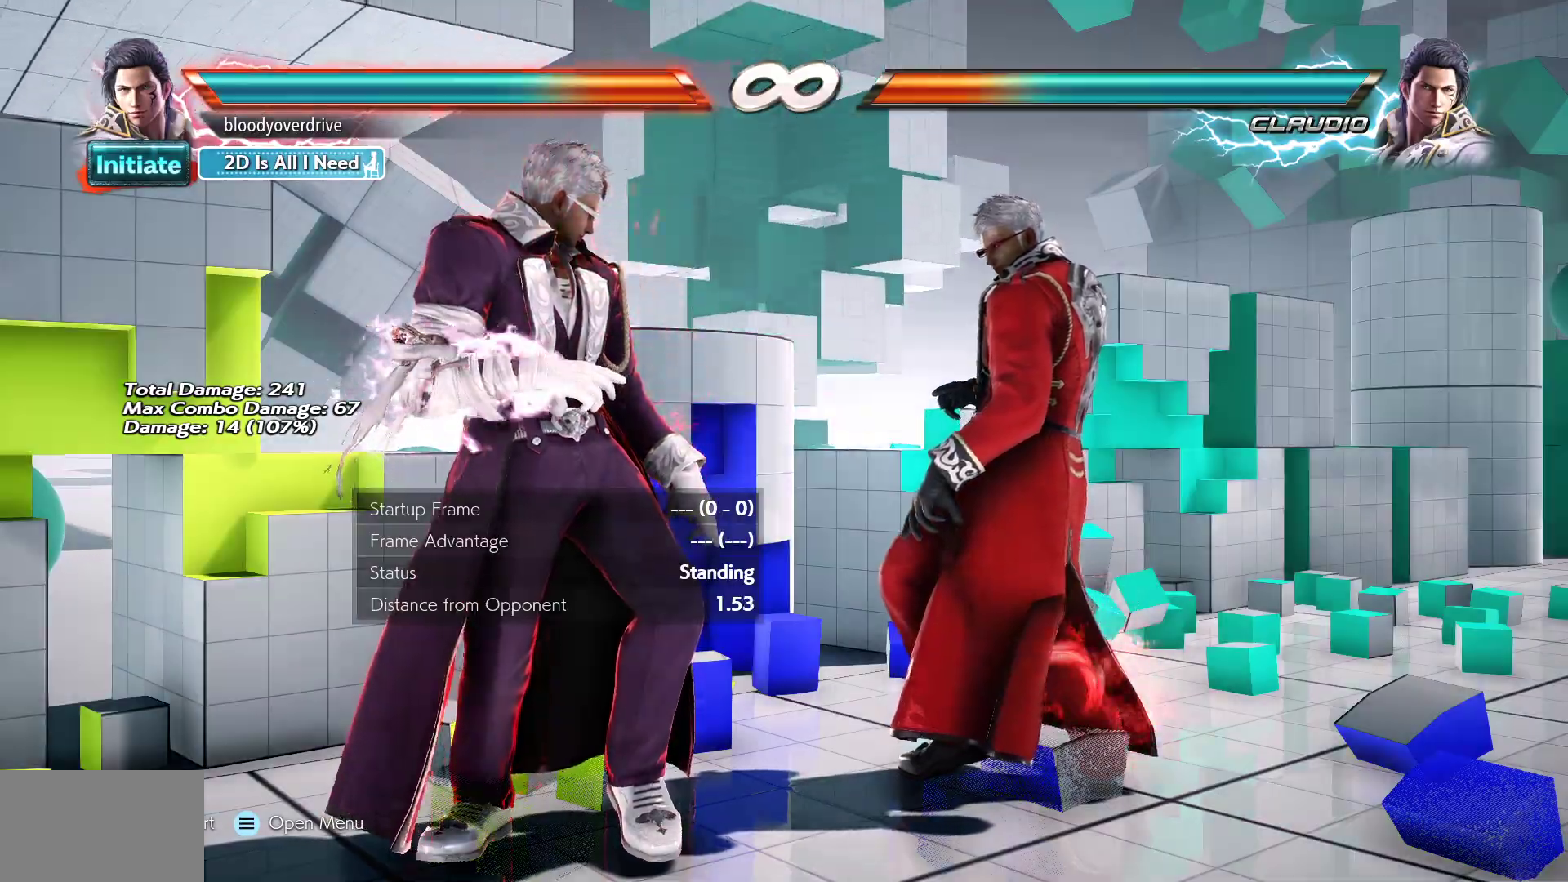
Gameplay with a controller (arcade stick); each line is a JSON object with the inputs held at the frame after it (dt_ms = milliseconds from this image to that frame). "events" lists button and stick changes between this image and that frame as [ms after this image, input, new state], when the widget could be followed in between. Not read: L3 R3.
{"dt_ms": 500, "buttons": ["DPAD_UP"], "events": [[500, "DPAD_UP", "down"]]}
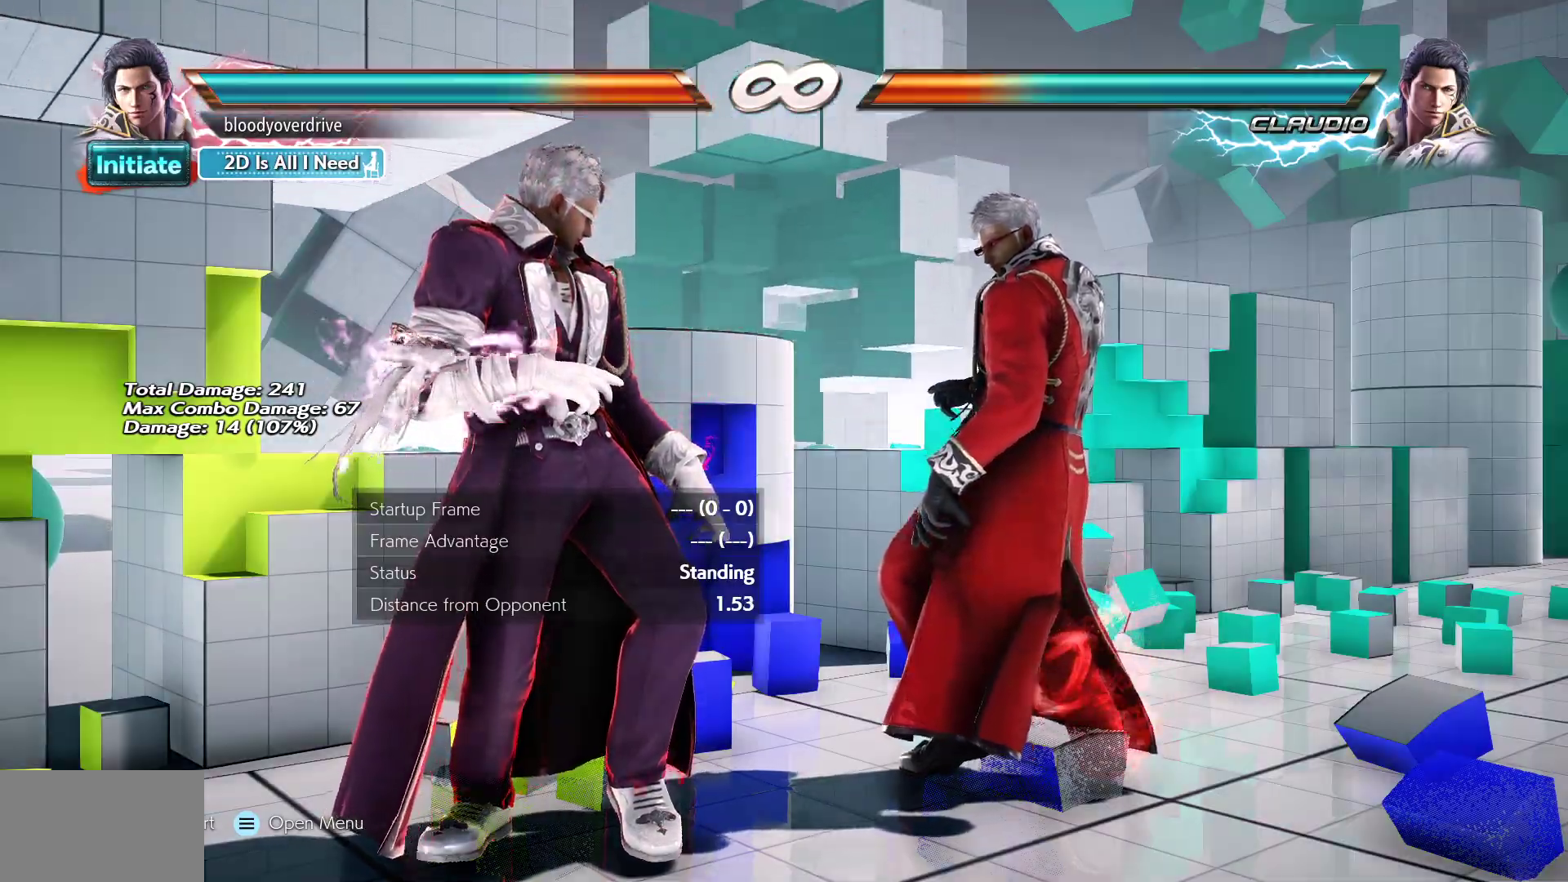
{"dt_ms": 500, "buttons": [], "events": [[33, "DPAD_UP", "up"], [183, "DPAD_UP", "down"], [283, "DPAD_UP", "up"]]}
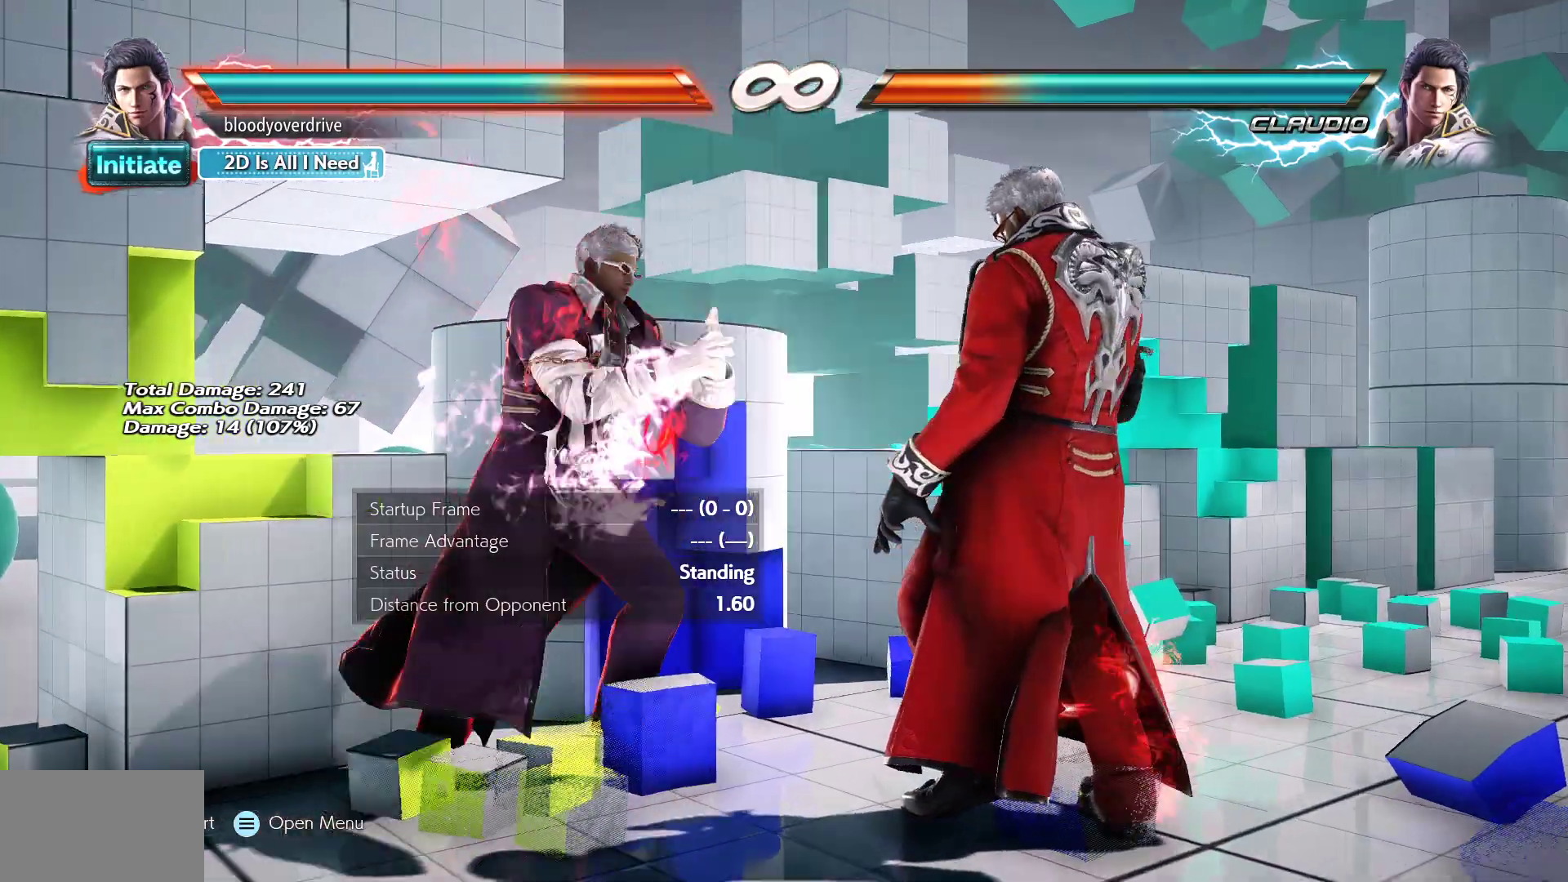
{"dt_ms": 500, "buttons": [], "events": [[233, "DPAD_RIGHT", "down"], [333, "CROSS", "down"], [417, "CROSS", "up"], [417, "DPAD_RIGHT", "up"]]}
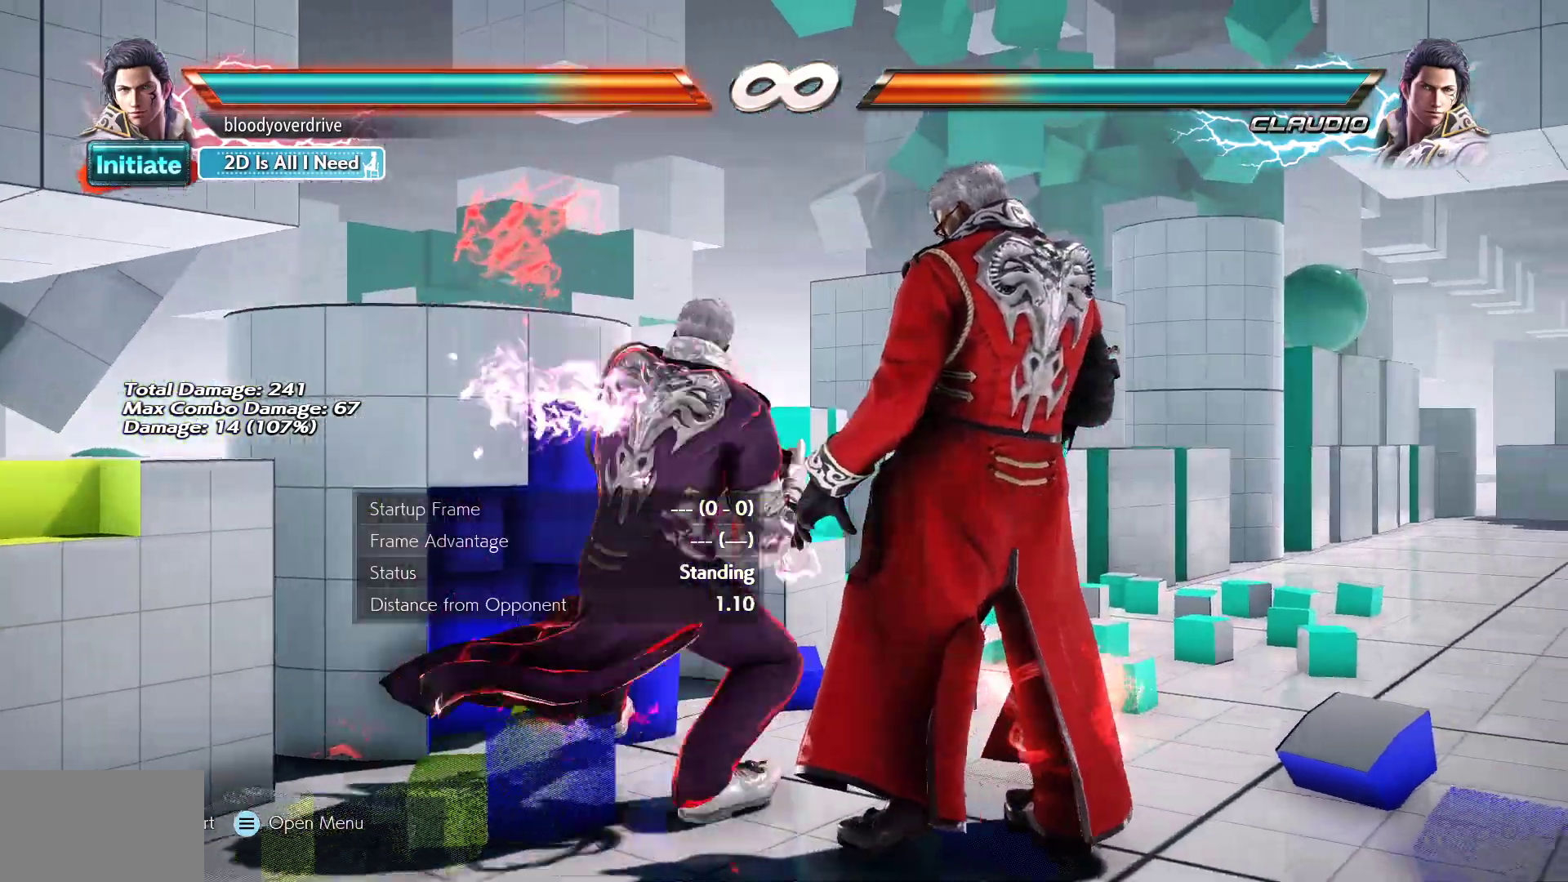
{"dt_ms": 500, "buttons": [], "events": []}
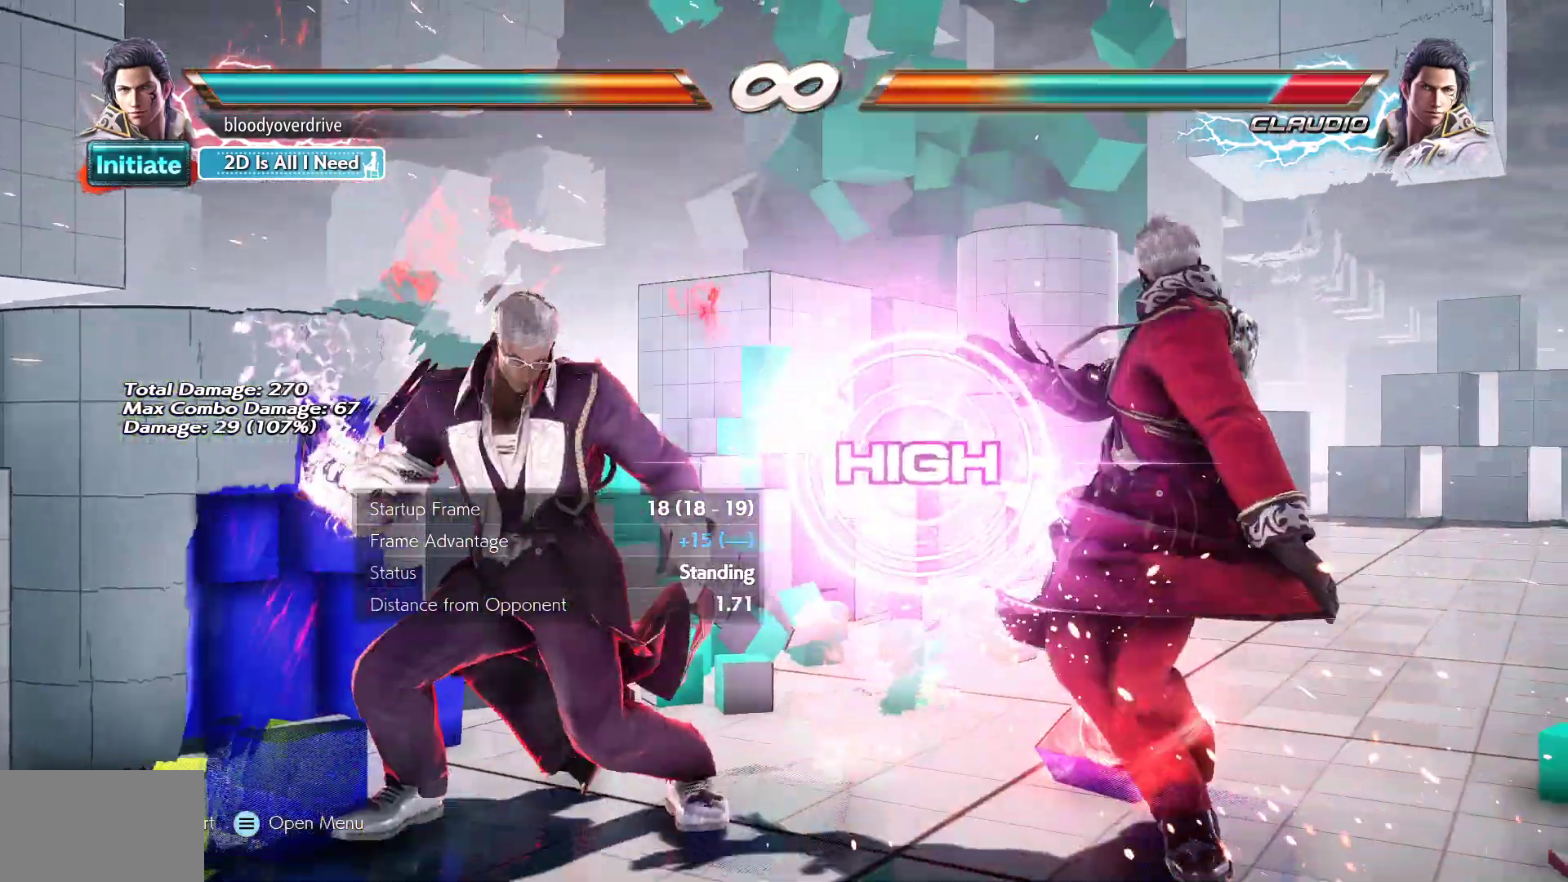
{"dt_ms": 500, "buttons": [], "events": []}
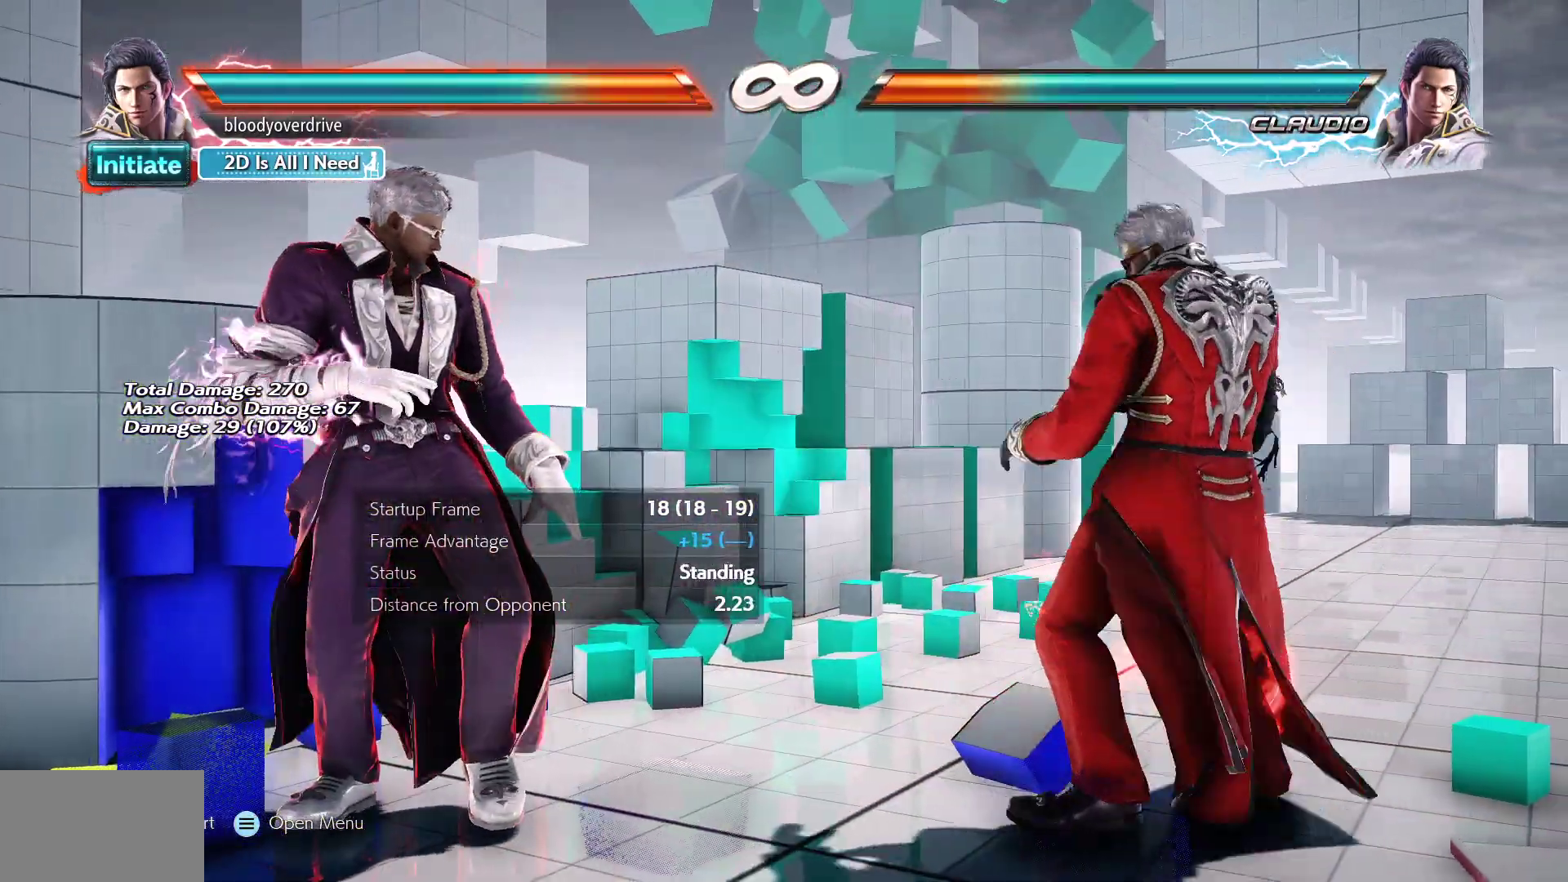
{"dt_ms": 500, "buttons": ["DPAD_RIGHT"], "events": [[83, "DPAD_RIGHT", "down"], [117, "TRIANGLE", "down"], [167, "SQUARE", "down"], [233, "SQUARE", "up"], [233, "TRIANGLE", "up"]]}
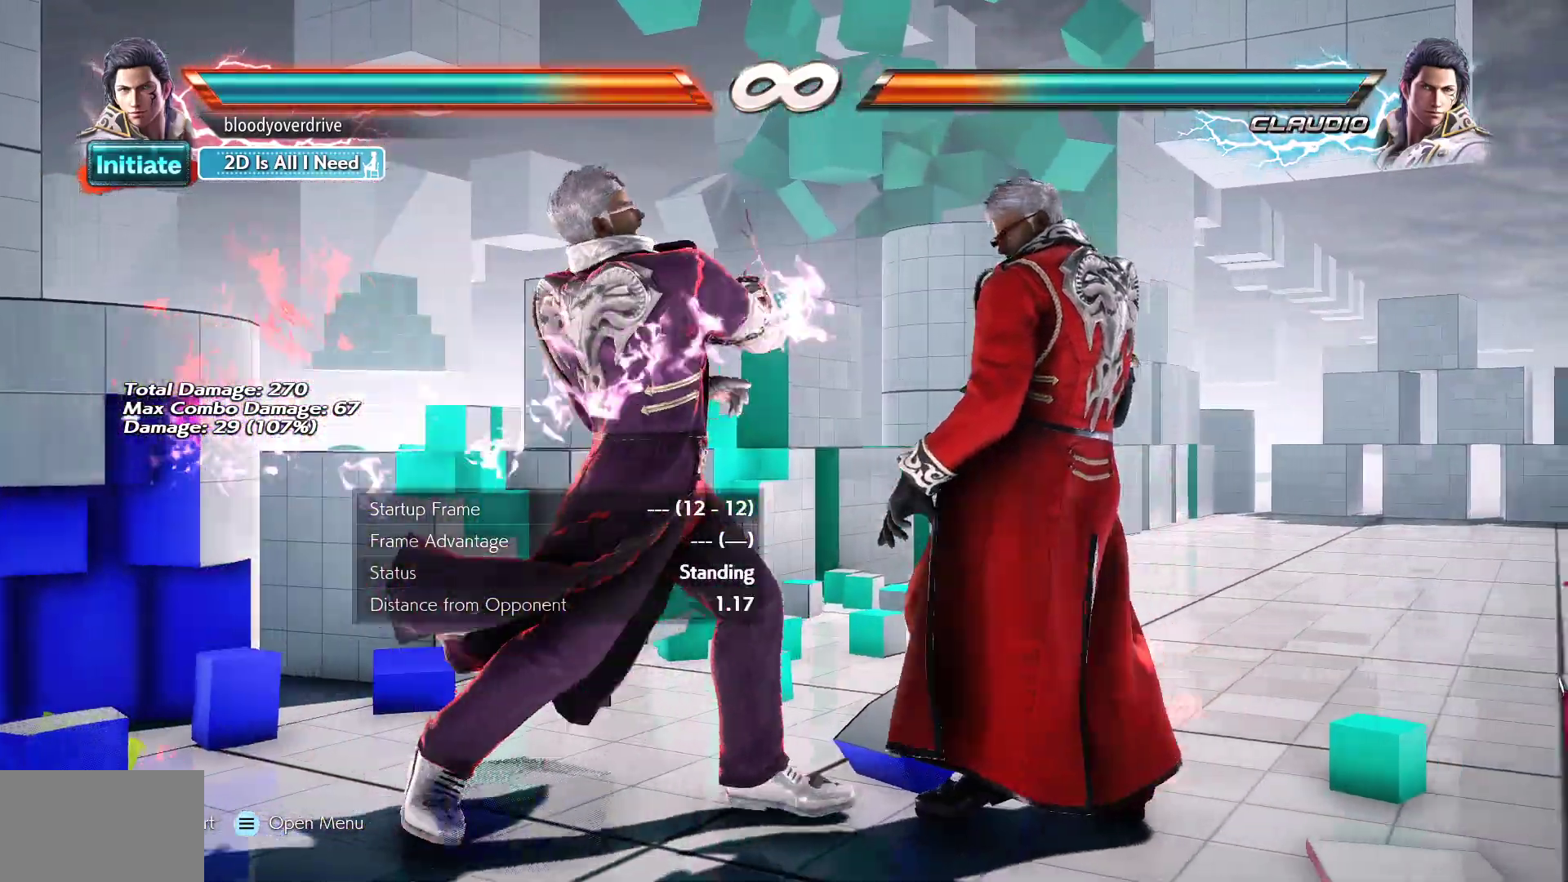
{"dt_ms": 500, "buttons": [], "events": [[33, "SQUARE", "down"], [33, "TRIANGLE", "down"], [117, "SQUARE", "up"], [117, "TRIANGLE", "up"], [217, "DPAD_RIGHT", "up"]]}
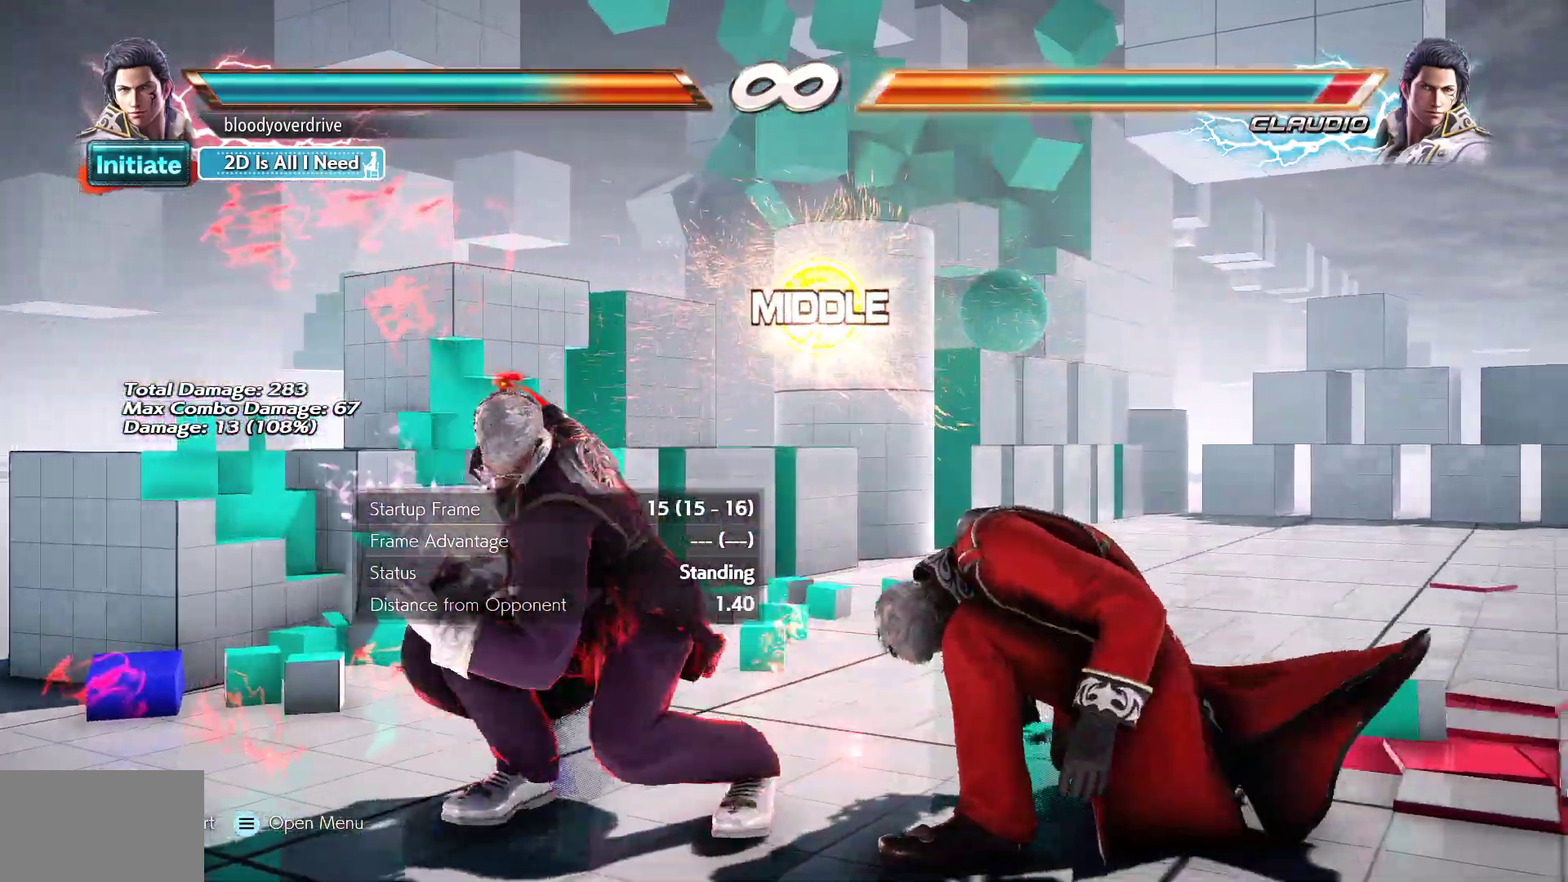
{"dt_ms": 500, "buttons": [], "events": []}
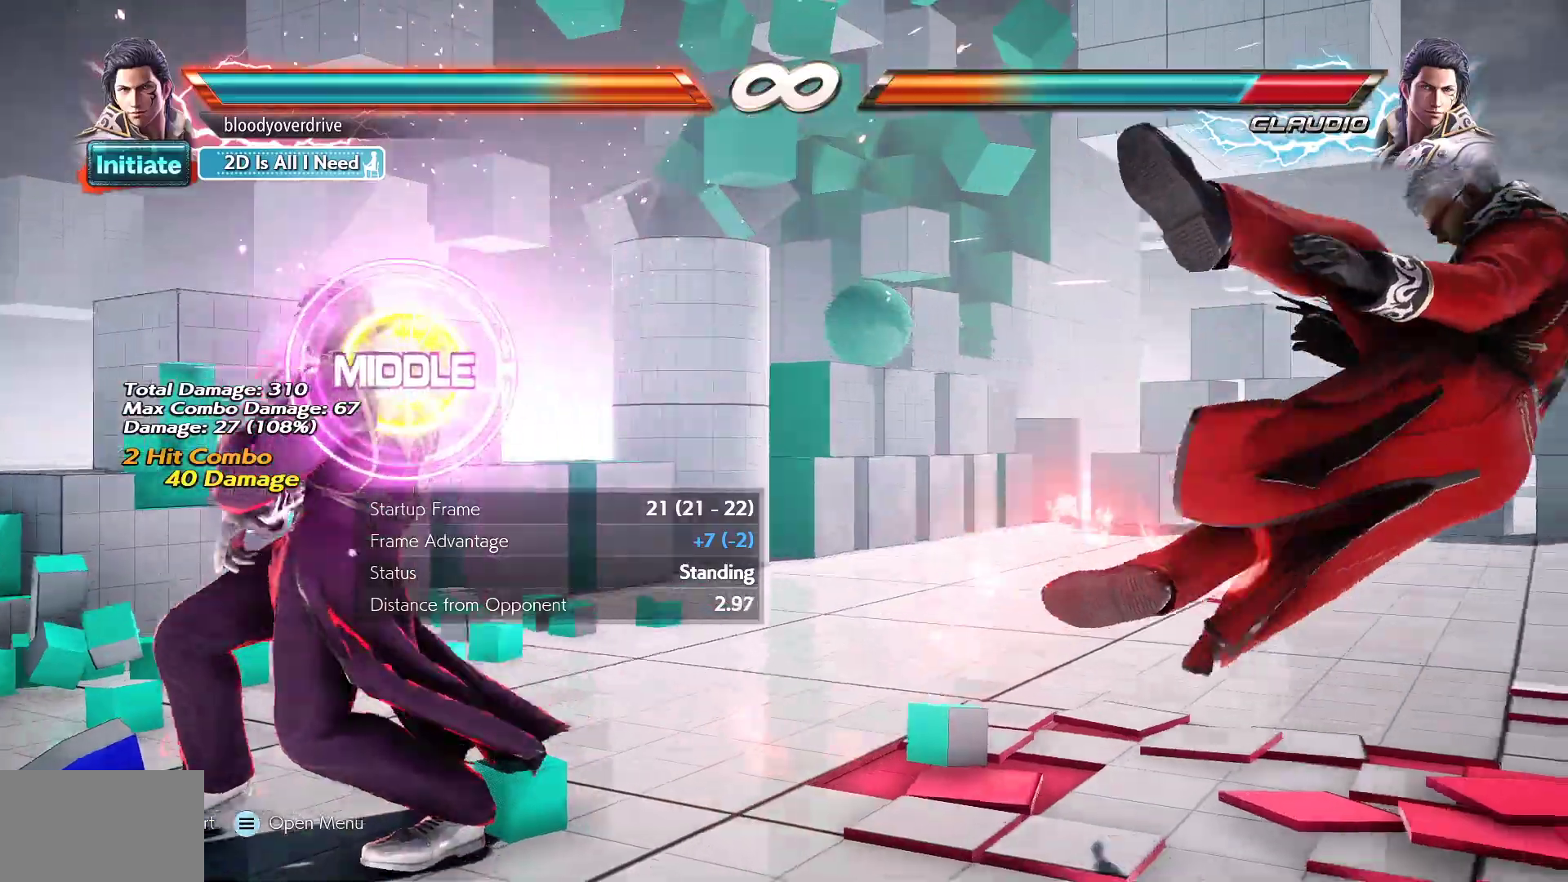
{"dt_ms": 500, "buttons": ["DPAD_RIGHT"], "events": [[117, "DPAD_RIGHT", "down"], [217, "DPAD_RIGHT", "up"], [300, "DPAD_RIGHT", "down"]]}
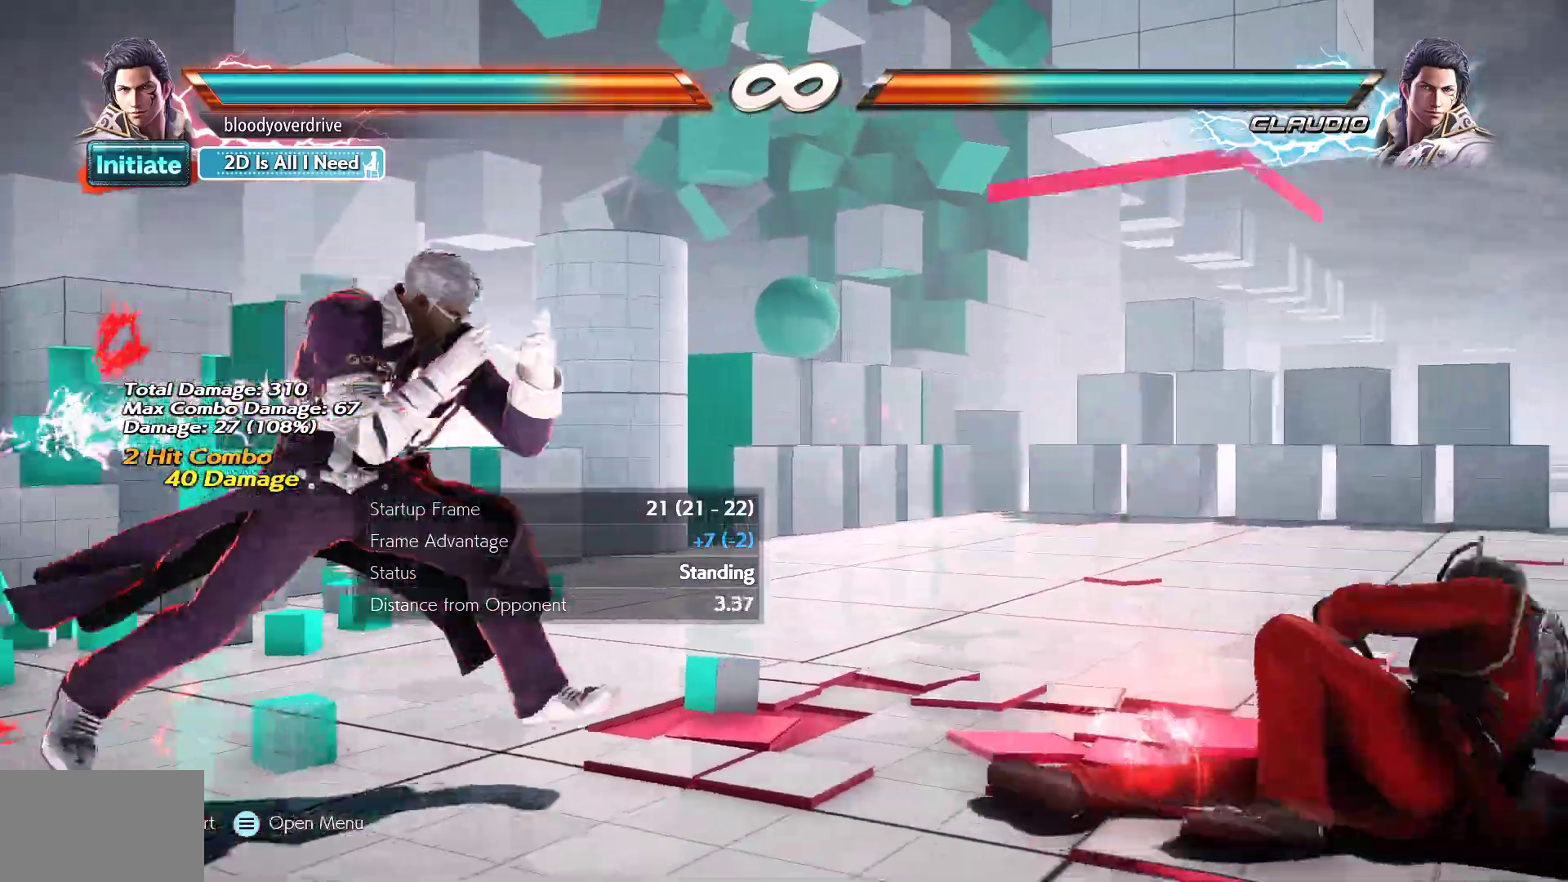
{"dt_ms": 500, "buttons": ["DPAD_RIGHT"], "events": [[183, "DPAD_LEFT", "down"], [183, "DPAD_RIGHT", "up"], [283, "DPAD_LEFT", "up"], [483, "DPAD_RIGHT", "down"]]}
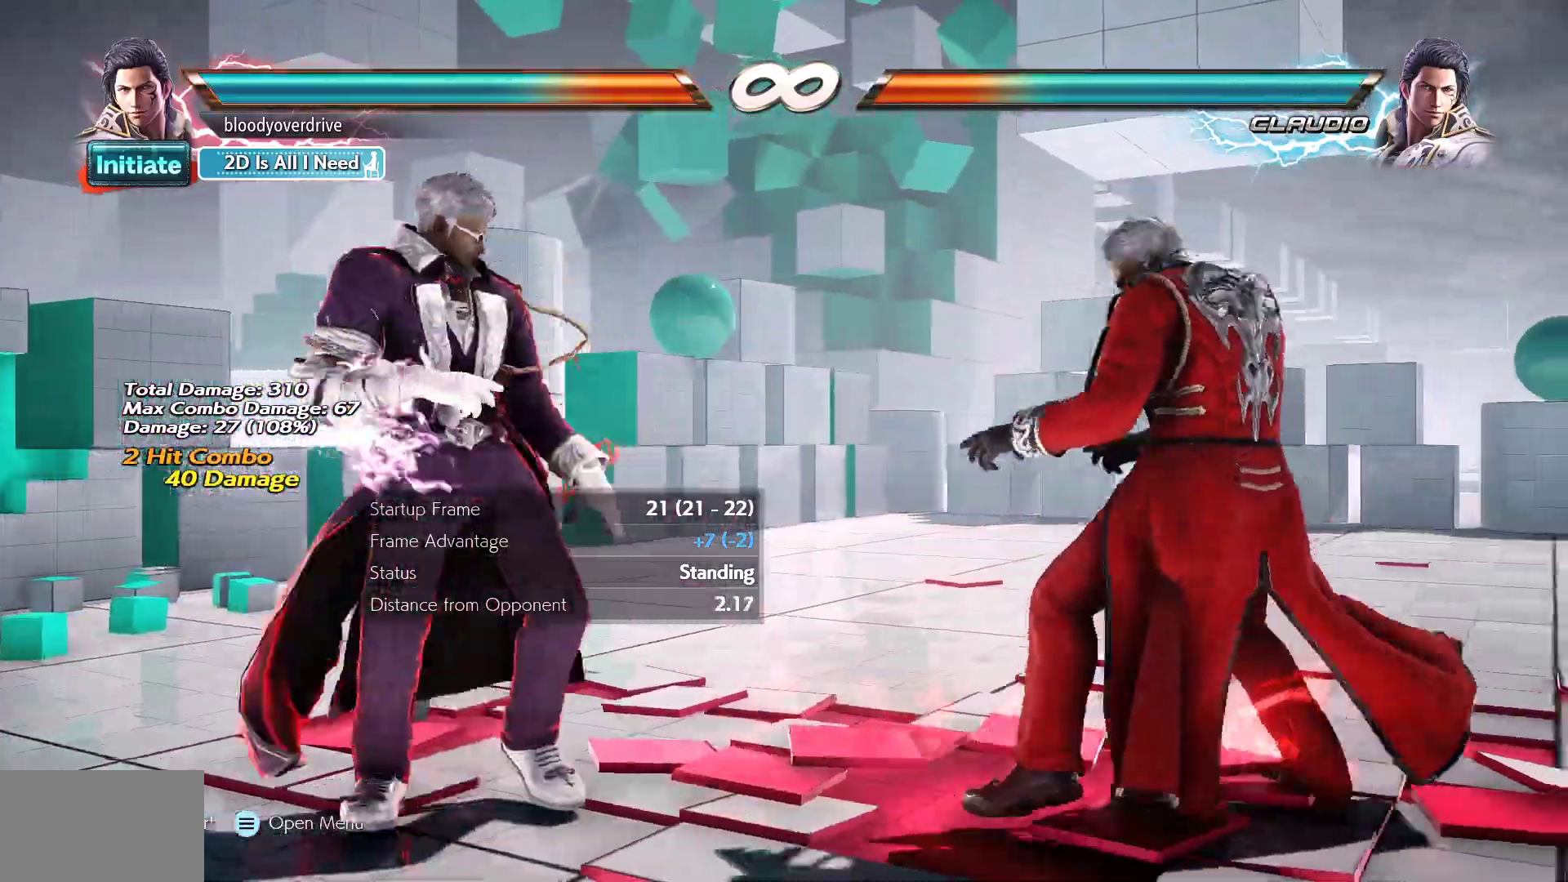
{"dt_ms": 1000, "buttons": []}
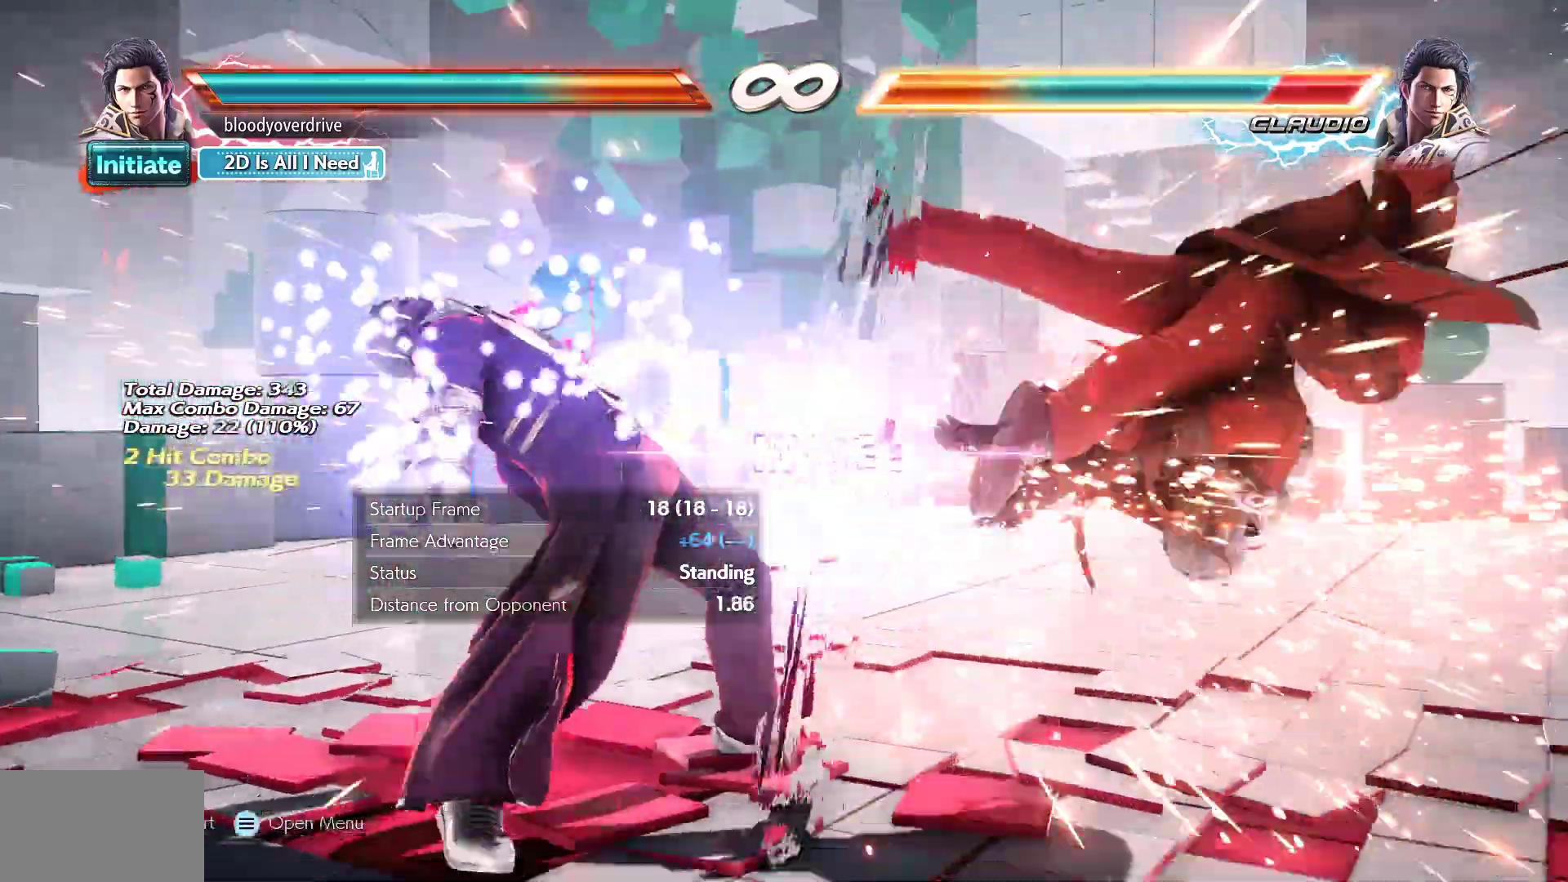
{"dt_ms": 500, "buttons": ["DPAD_RIGHT"], "events": [[250, "DPAD_RIGHT", "down"], [350, "DPAD_RIGHT", "up"], [433, "DPAD_RIGHT", "down"]]}
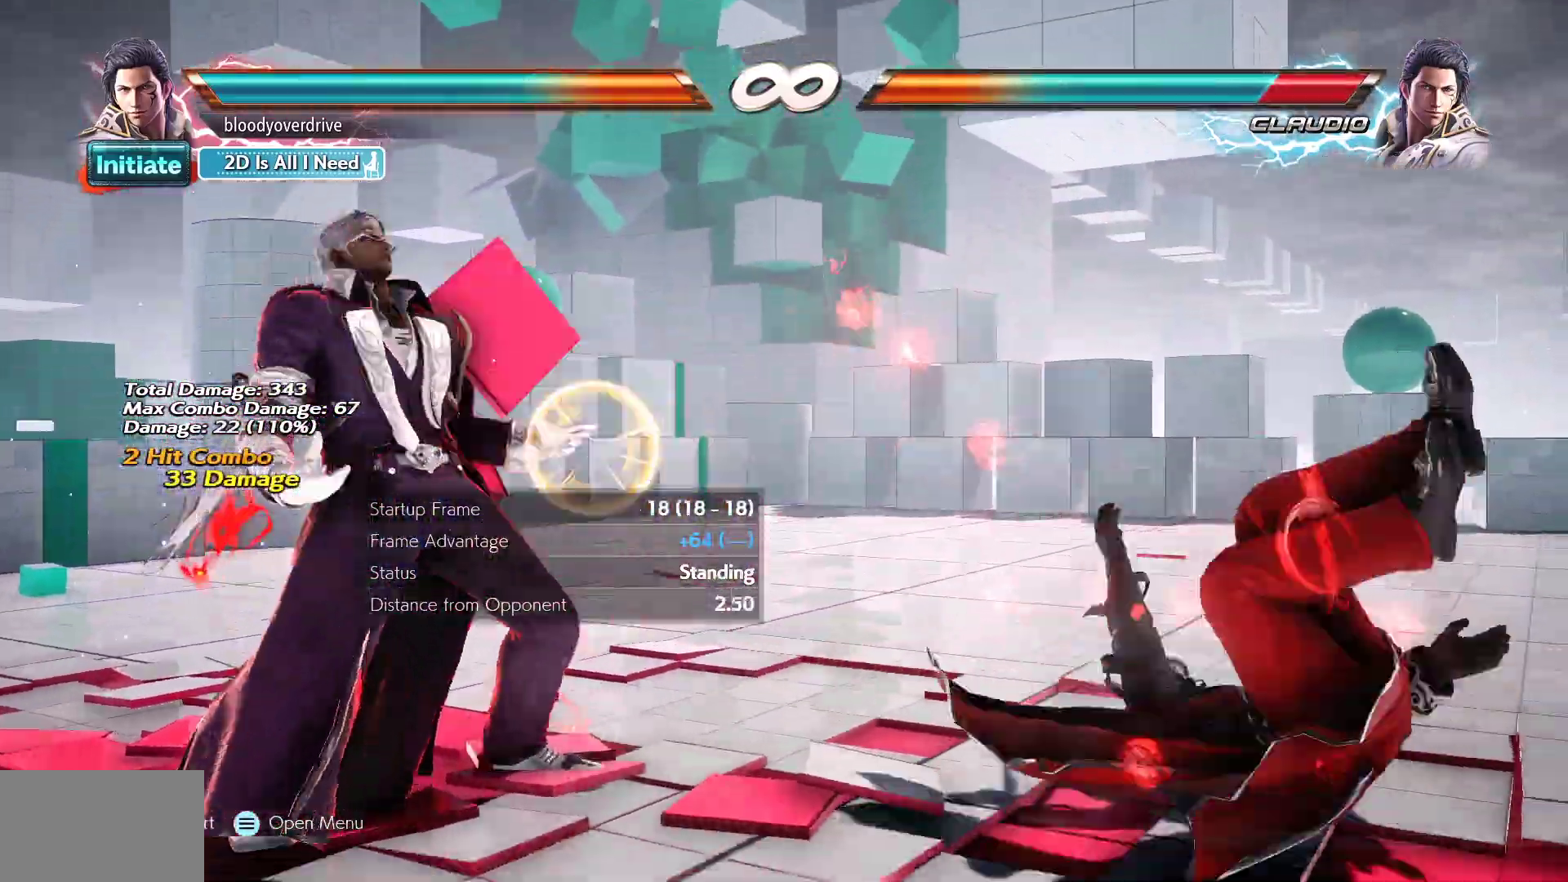
{"dt_ms": 500, "buttons": [], "events": [[167, "R1", "down"], [267, "R1", "up"], [400, "DPAD_RIGHT", "up"]]}
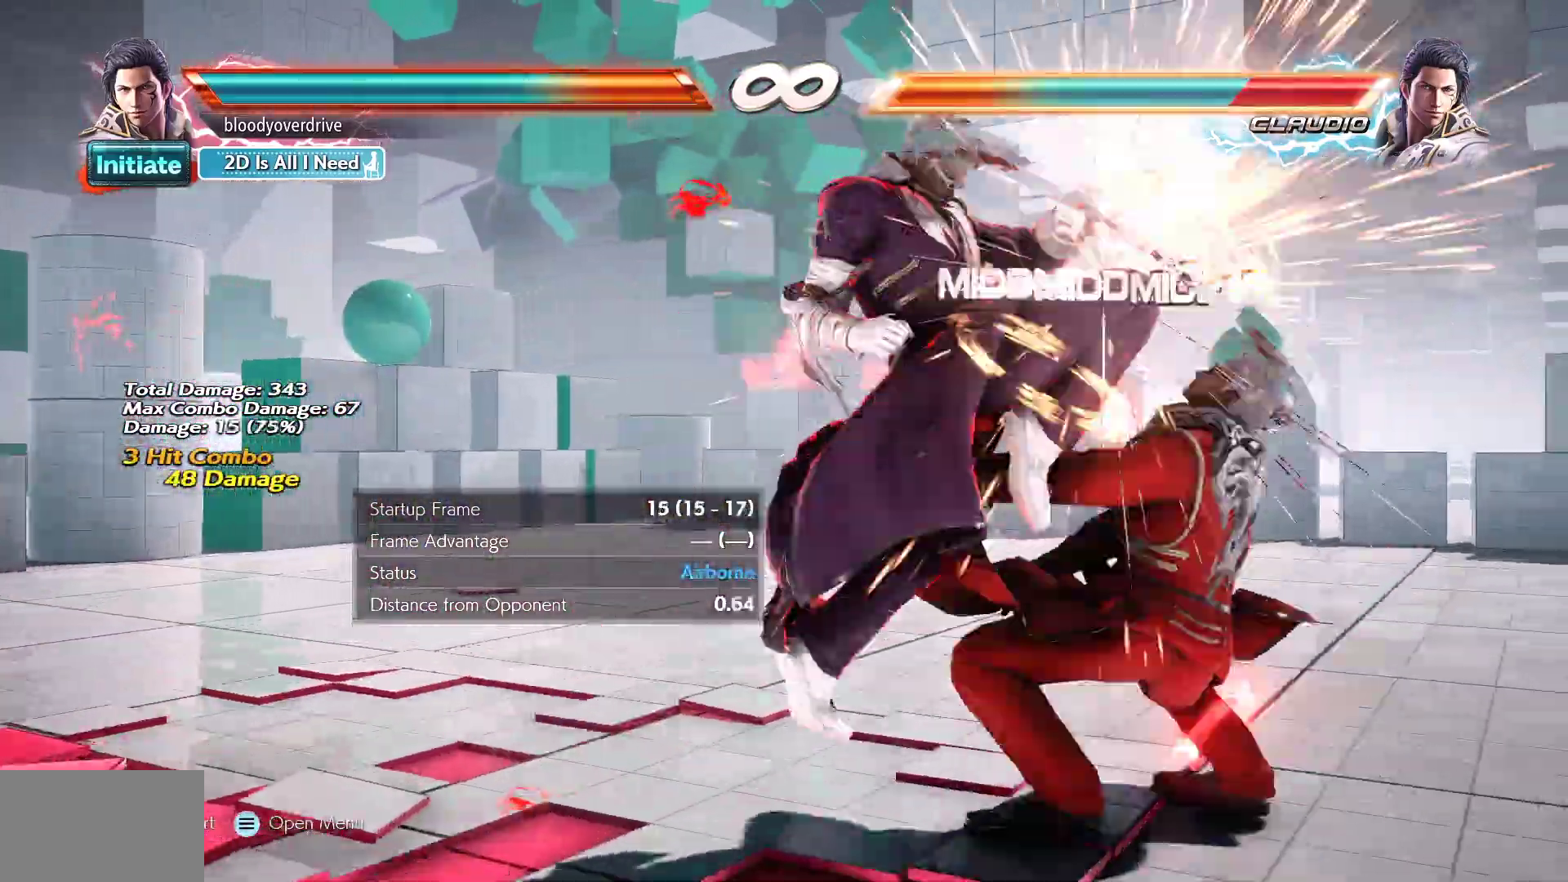
{"dt_ms": 500, "buttons": [], "events": [[233, "DPAD_LEFT", "down"], [333, "CROSS", "down"], [417, "CROSS", "up"], [483, "DPAD_LEFT", "up"]]}
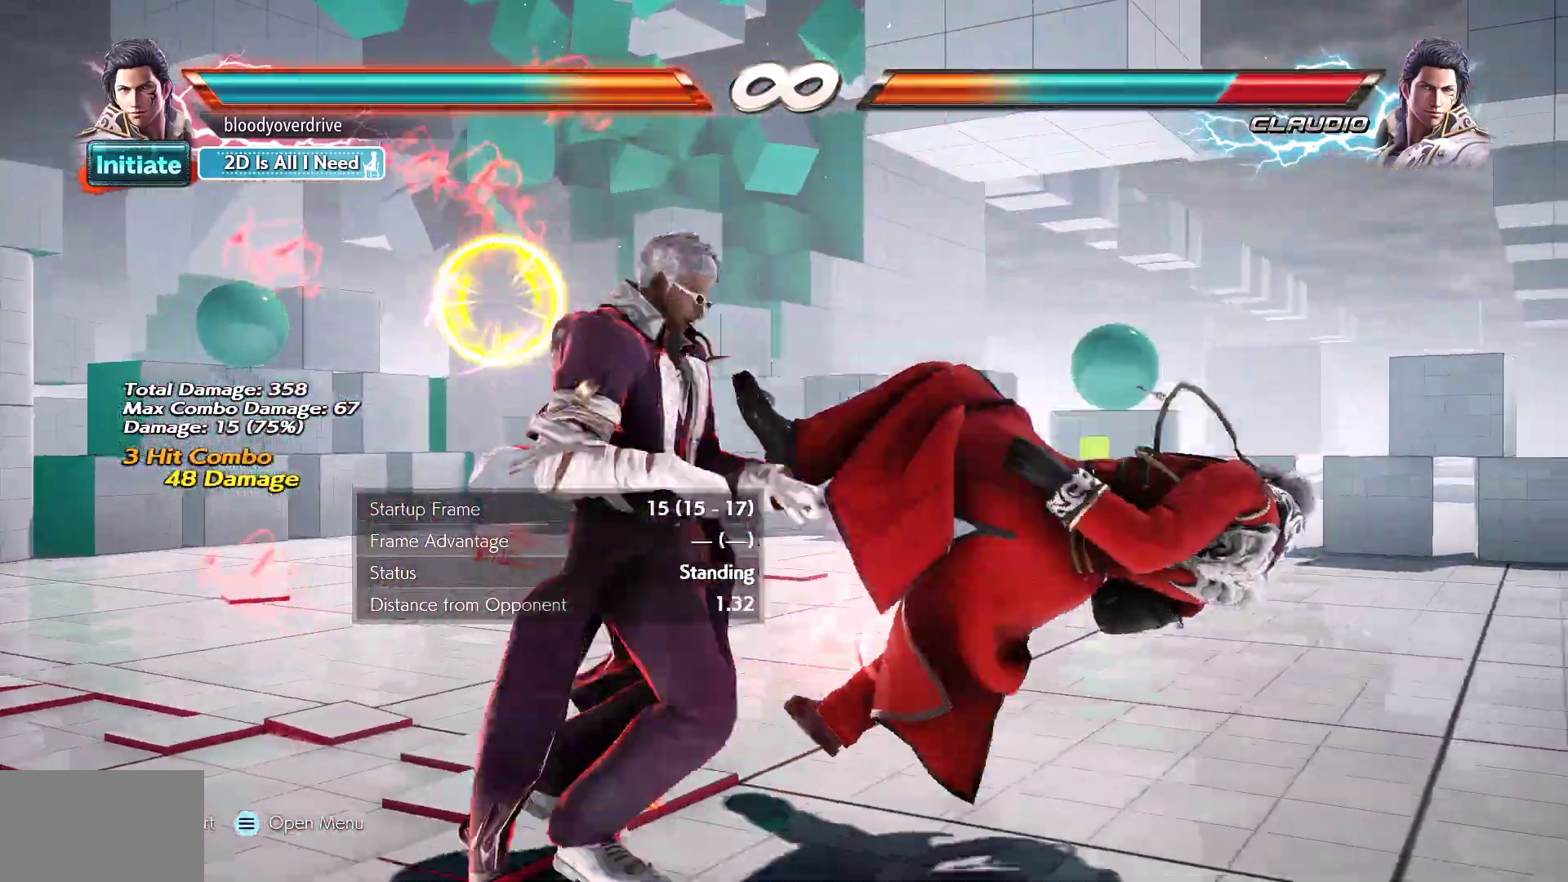
{"dt_ms": 500, "buttons": ["TRIANGLE", "DPAD_RIGHT"]}
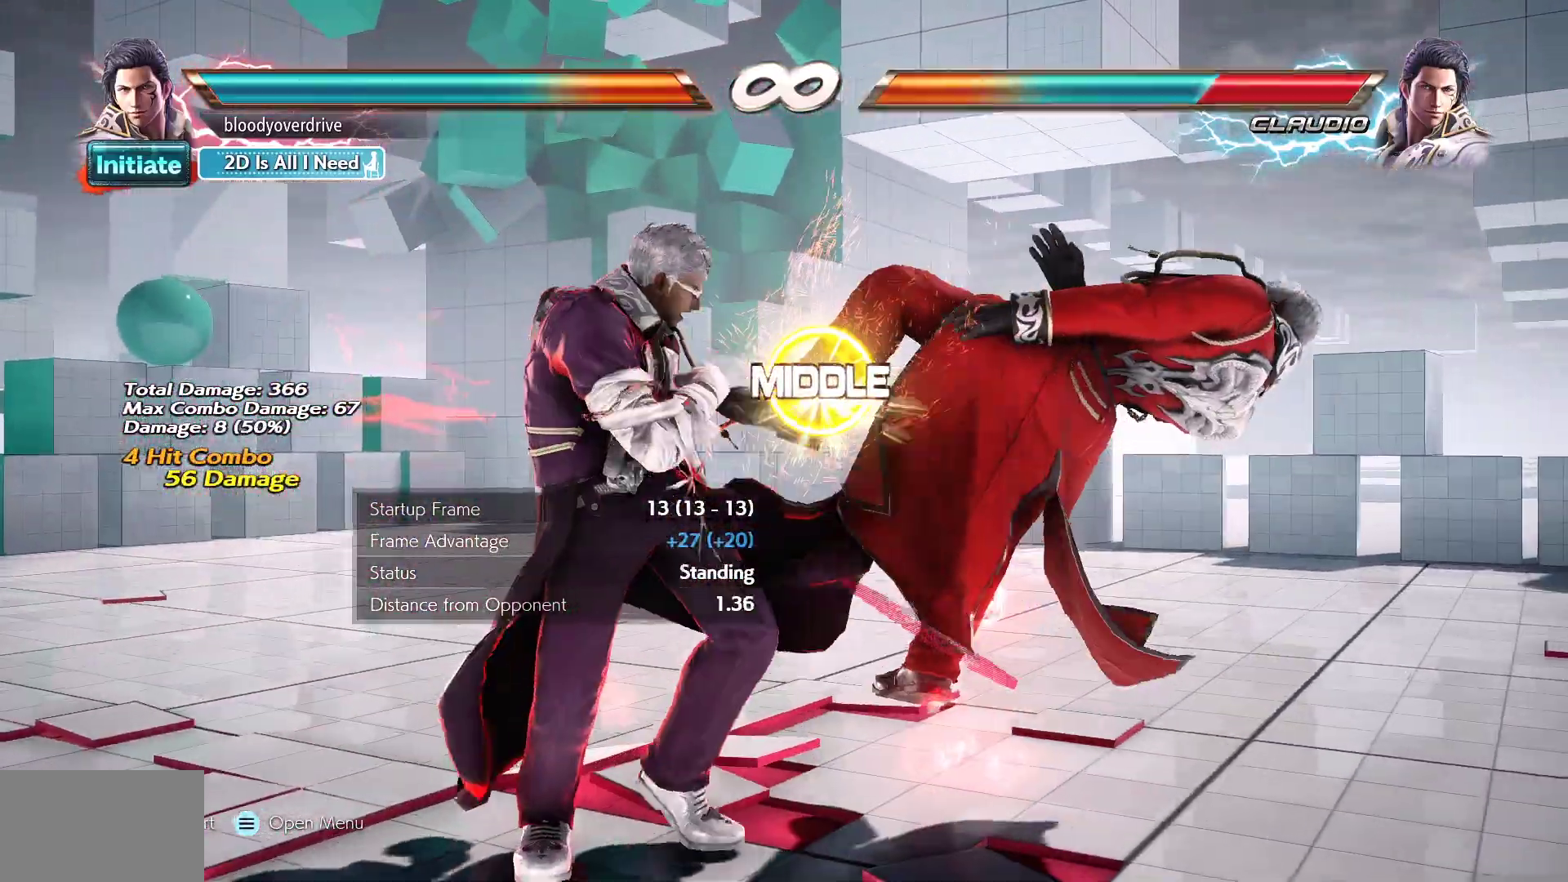
{"dt_ms": 500, "buttons": ["R1", "DPAD_LEFT"], "events": [[17, "TRIANGLE", "up"], [50, "DPAD_RIGHT", "up"], [267, "DPAD_LEFT", "down"], [483, "R1", "down"]]}
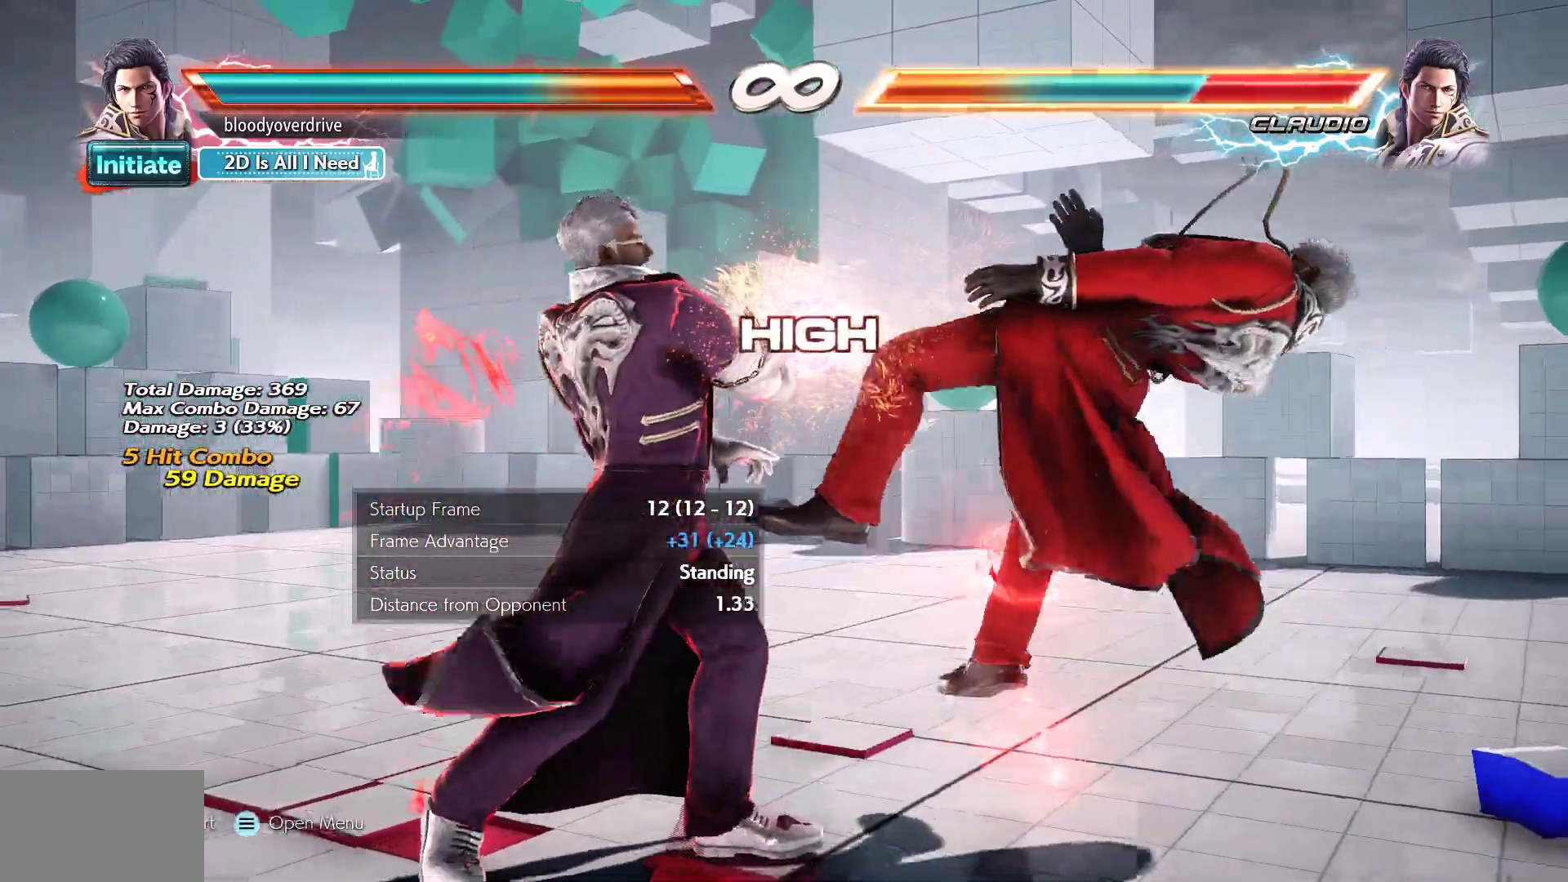
{"dt_ms": 500, "buttons": ["DPAD_RIGHT"], "events": [[67, "R1", "up"], [83, "DPAD_LEFT", "up"], [133, "TRIANGLE", "down"], [183, "DPAD_RIGHT", "down"], [200, "TRIANGLE", "up"]]}